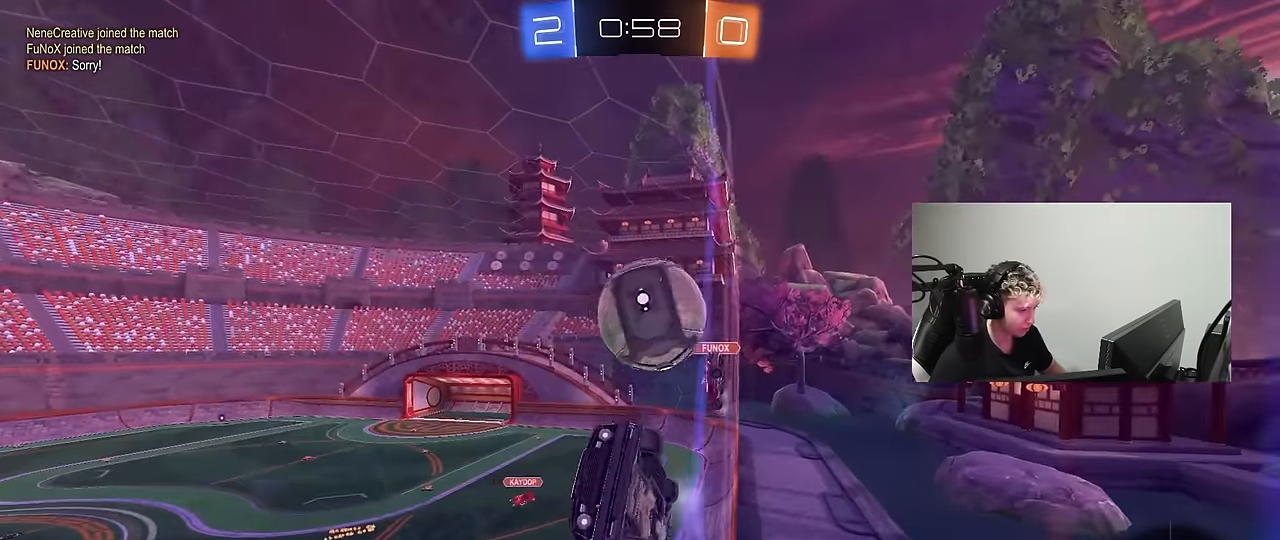
Gameplay with keyboard and mouse; each line is a JSON object with the keys and mouse buttons held at the frame after it. "events" lists presses ("down") and releases ("up") of "1", "2", "3", "4", "5", "a", "alt", "c", "caps_lock", "ctrl", "d", "e", "f", "g", "q", "r", "s", "shift", "space", "t", "tab", "v", "w", "x", "z", "mouse_left", "mouse_wheel" and "mouse_right" between this image and that frame as [ms after this image, input, new state], when the widget could be followed in between. "mouse_left", "mouse_wheel", "mouse_right" = the "left", "wheel", "right" buttons of the "mouse" list. No other keys are recorded. "wheel" means that the mouse wheel is clicked or scrolled. "mouse_move" is the direction in which the mouse moves at that frame (one of eight, or "still"), when it could be read.
{"keys": ["w"], "mouse": [], "mouse_move": "still", "events": [[200, "space", "down"], [350, "space", "up"], [483, "d", "up"]]}
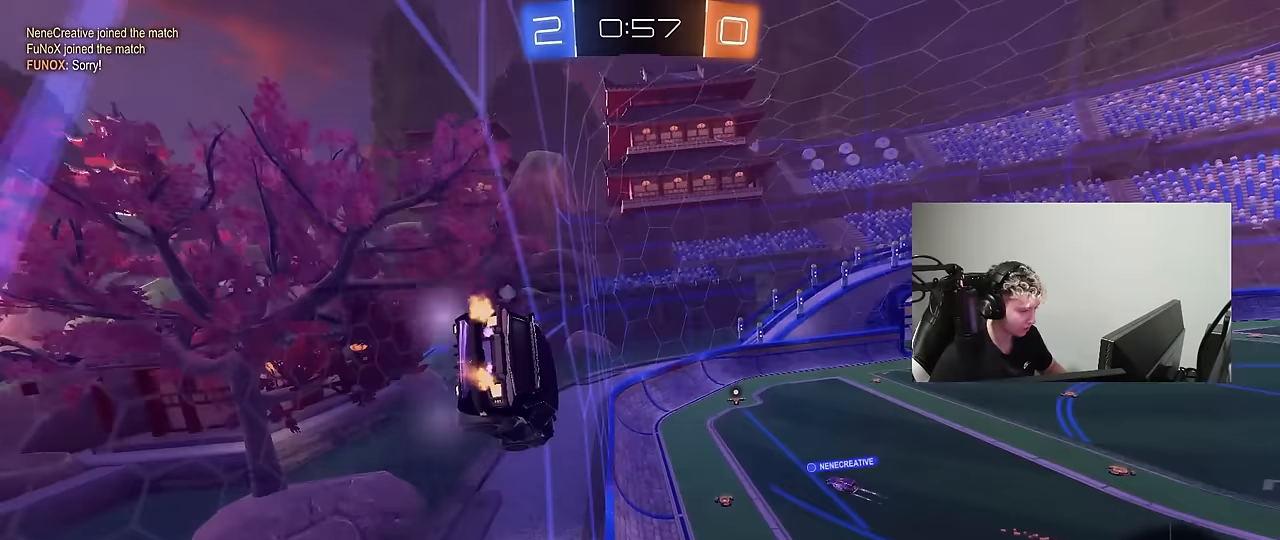
{"keys": ["a", "s", "shift"], "mouse": ["right"], "mouse_move": "still", "events": [[267, "a", "down"], [367, "a", "up"], [367, "w", "up"], [400, "mouse_left", "down"], [400, "mouse_right", "down"], [450, "a", "down"], [450, "shift", "down"], [500, "mouse_left", "up"], [500, "s", "down"]]}
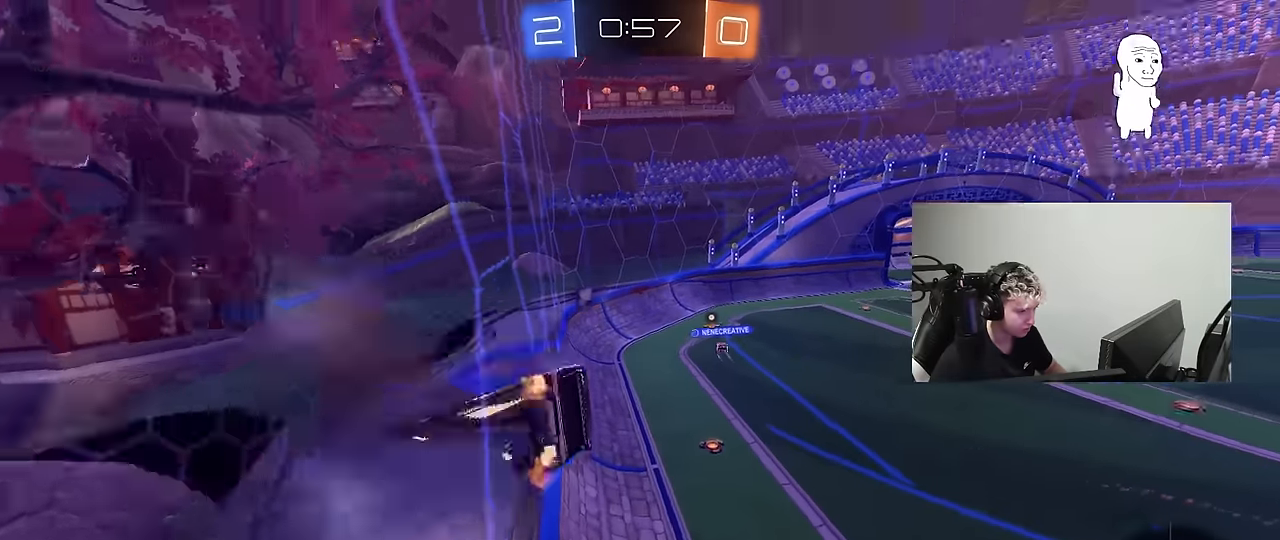
{"keys": [], "mouse": [], "mouse_move": "up", "events": [[50, "mouse_right", "up"], [183, "shift", "up"], [233, "a", "up"], [233, "d", "down"], [233, "s", "up"], [333, "d", "up"]]}
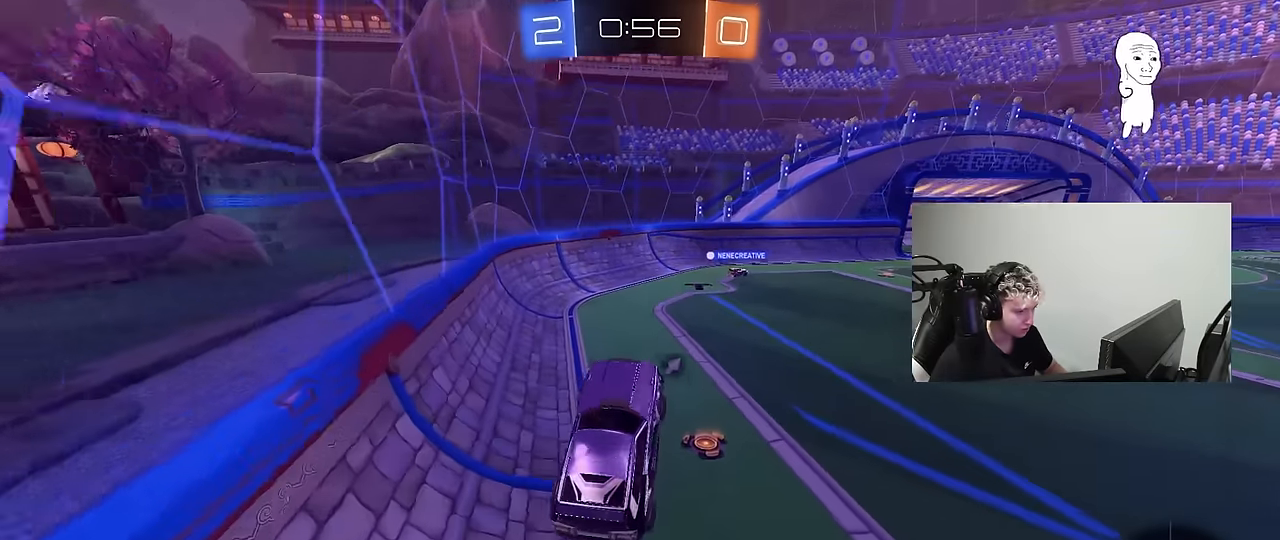
{"keys": ["w"], "mouse": [], "mouse_move": "still", "events": [[17, "w", "down"], [150, "mouse_right", "down"], [250, "d", "down"], [350, "mouse_right", "up"], [383, "d", "up"]]}
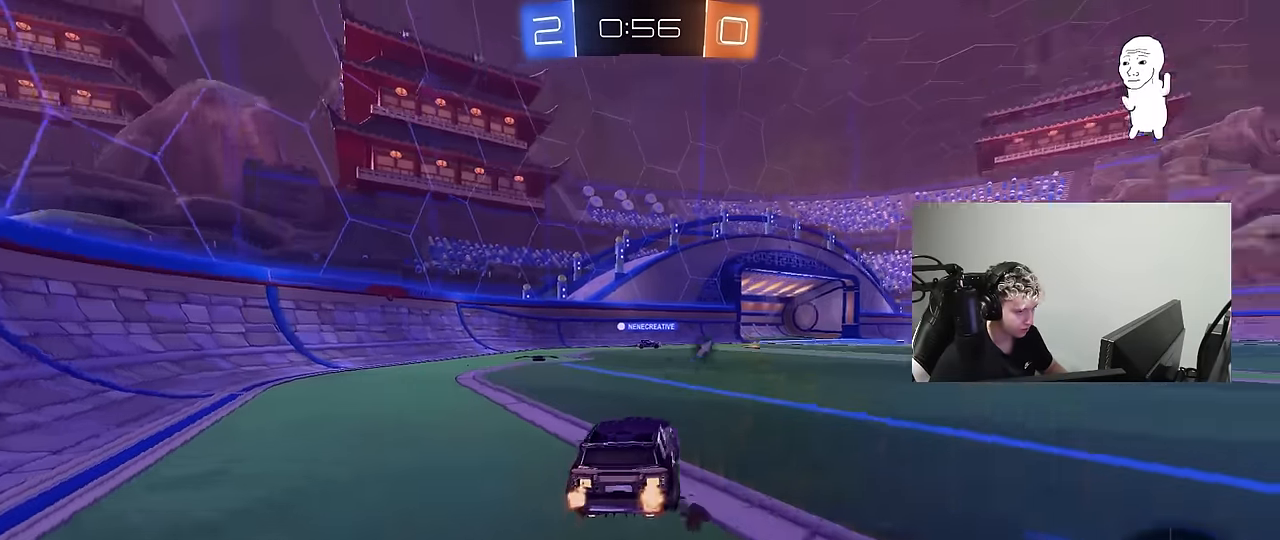
{"keys": ["space", "w"], "mouse": [], "mouse_move": "still", "events": [[183, "d", "down"], [267, "d", "up"], [417, "space", "down"]]}
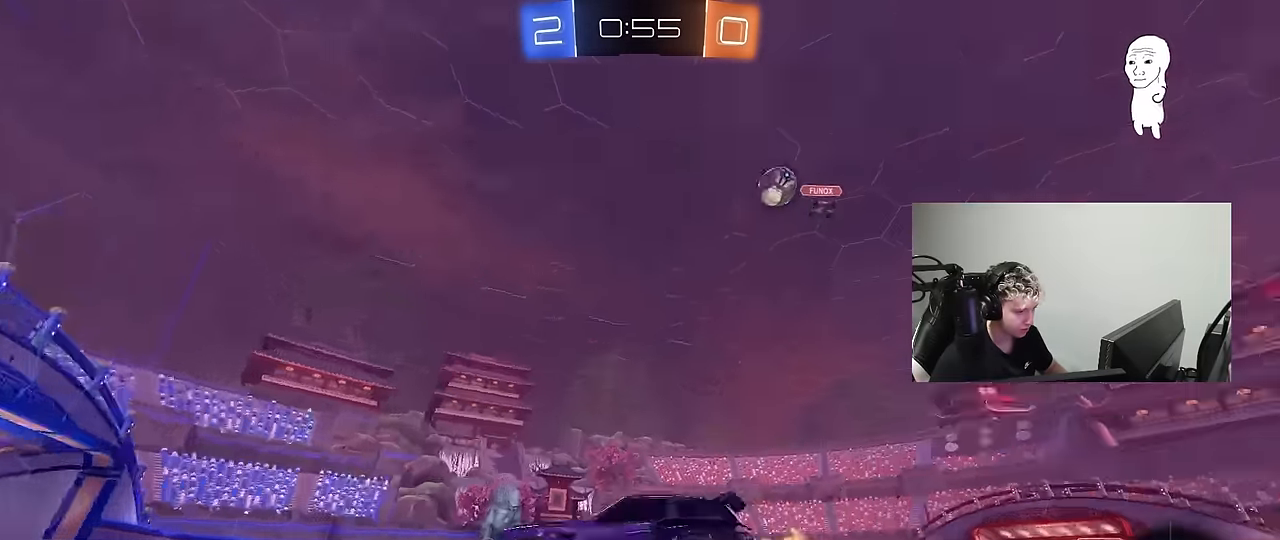
{"keys": ["d", "w"], "mouse": [], "mouse_move": "still", "events": [[50, "space", "up"], [467, "d", "down"]]}
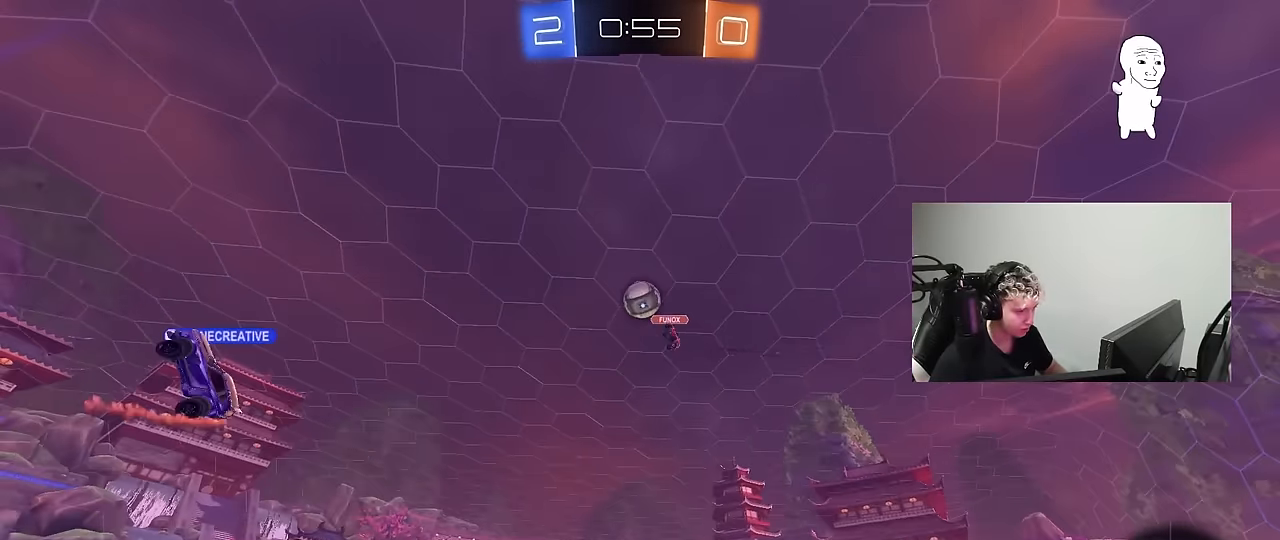
{"keys": ["a", "w"], "mouse": [], "mouse_move": "still", "events": [[67, "d", "up"], [200, "d", "down"], [350, "d", "up"], [483, "a", "down"]]}
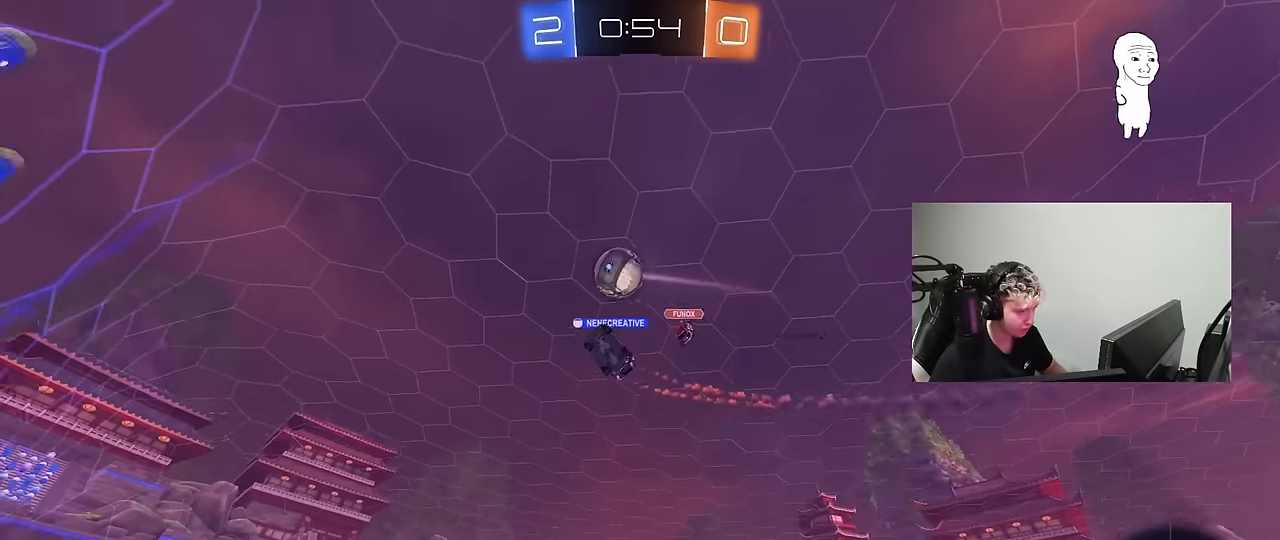
{"keys": ["a"], "mouse": [], "mouse_move": "still", "events": [[83, "a", "up"], [367, "a", "down"], [500, "w", "up"]]}
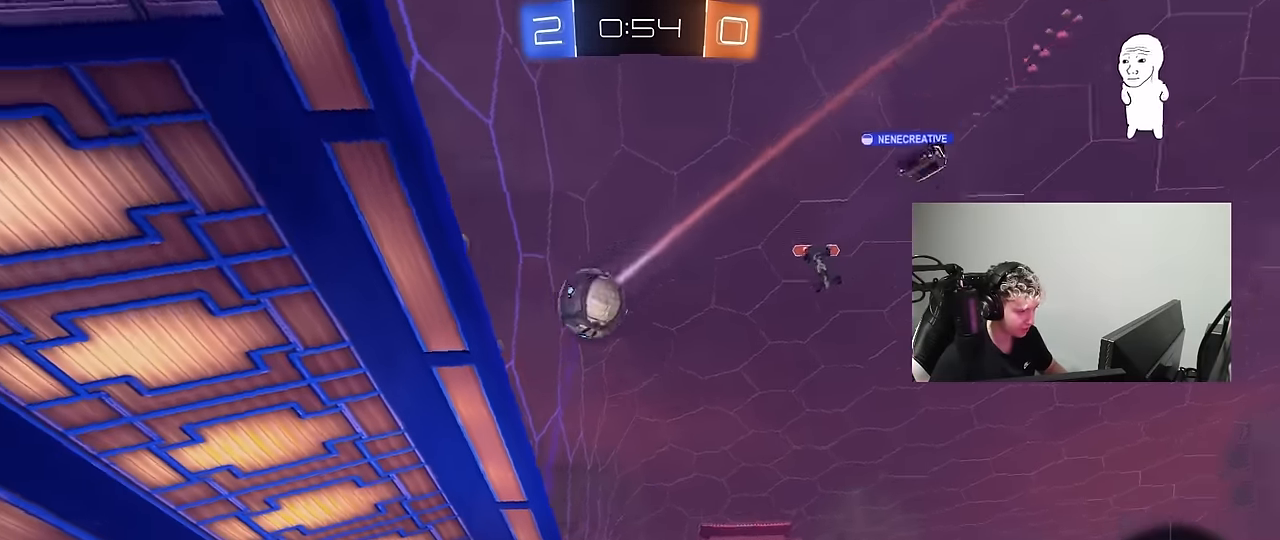
{"keys": ["d"], "mouse": [], "mouse_move": "still", "events": [[100, "a", "up"], [100, "s", "down"], [150, "d", "down"], [183, "s", "up"], [383, "d", "up"], [467, "d", "down"]]}
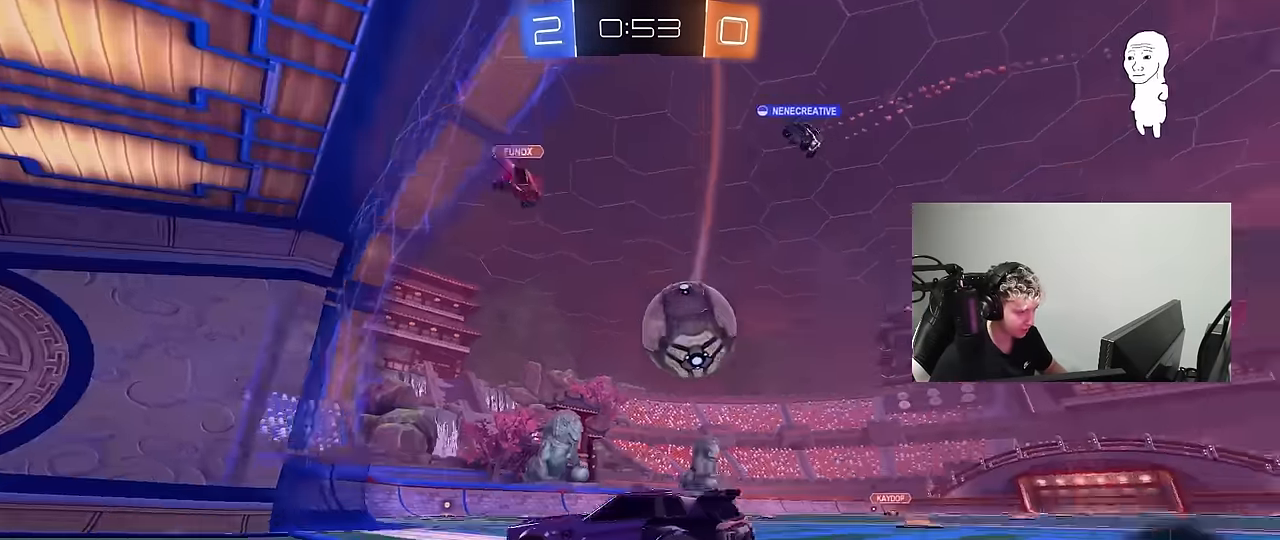
{"keys": ["a", "w"], "mouse": [], "mouse_move": "still", "events": [[17, "s", "down"], [200, "s", "up"], [300, "a", "down"], [300, "d", "up"], [300, "w", "down"]]}
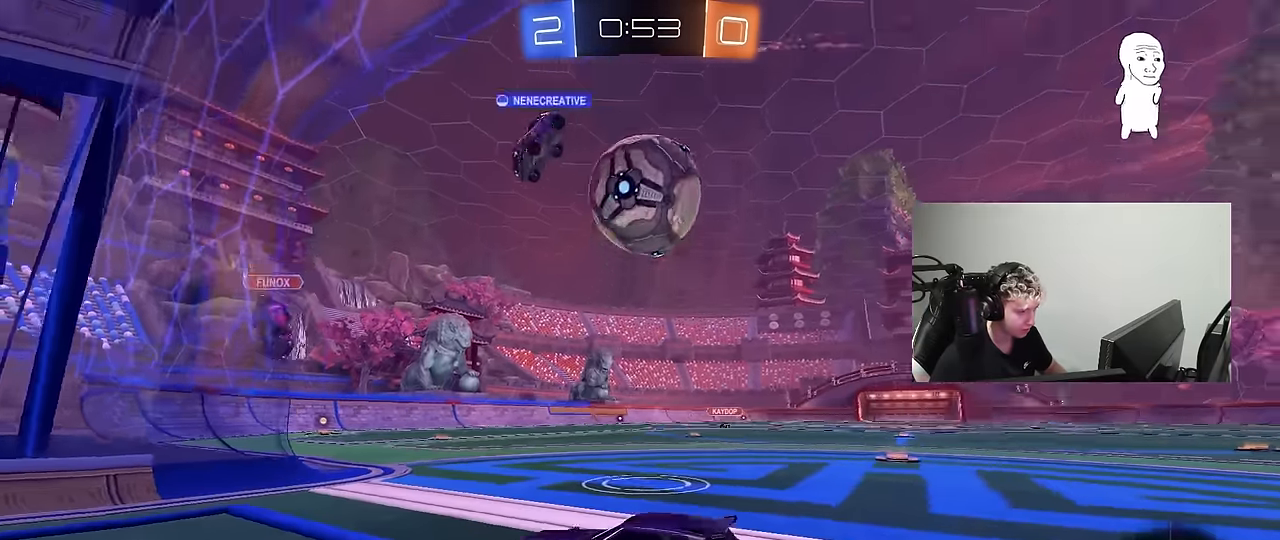
{"keys": ["d"], "mouse": [], "mouse_move": "still", "events": [[83, "a", "up"], [83, "d", "down"], [133, "w", "up"], [267, "shift", "down"], [367, "shift", "up"]]}
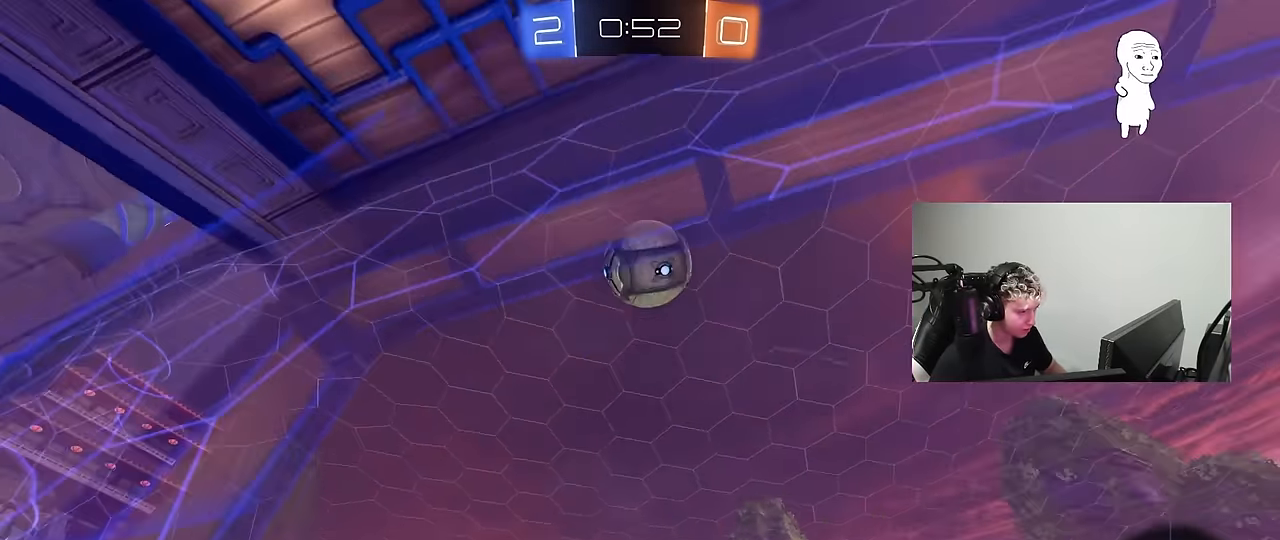
{"keys": [], "mouse": ["right"], "mouse_move": "down-left", "events": [[183, "w", "down"], [233, "d", "up"], [283, "w", "up"], [467, "mouse_right", "down"]]}
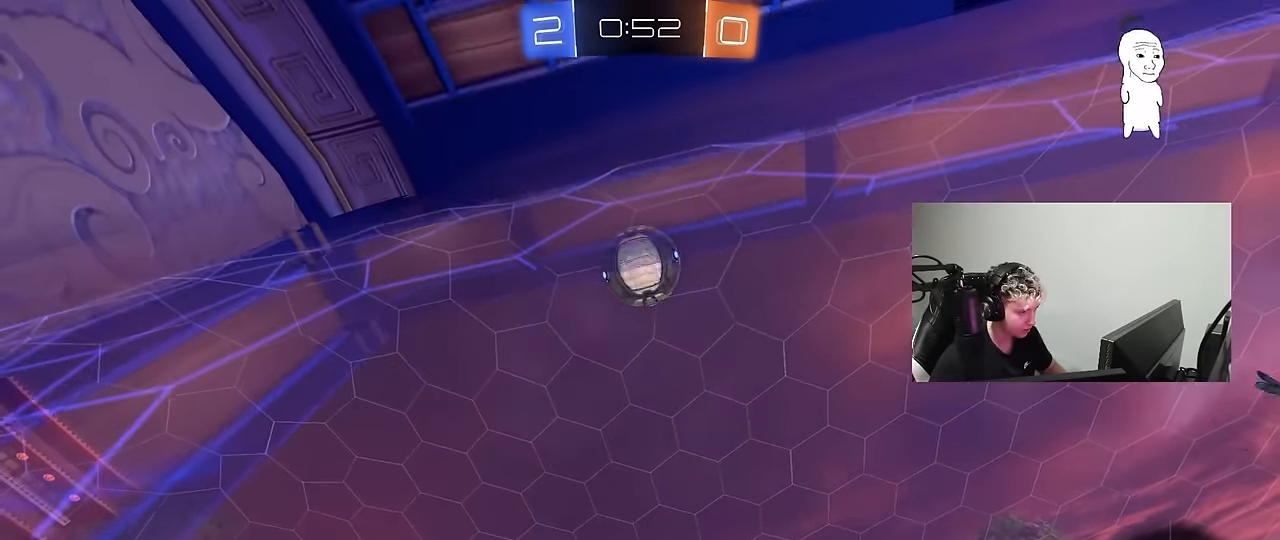
{"keys": [], "mouse": ["left"], "mouse_move": "down-left", "events": [[17, "d", "down"], [17, "s", "down"], [200, "d", "up"], [200, "mouse_right", "up"], [200, "s", "up"], [250, "mouse_right", "down"], [300, "a", "down"], [300, "d", "down"], [300, "s", "down"], [300, "shift", "down"], [350, "d", "up"], [350, "mouse_left", "down"], [400, "a", "up"], [400, "s", "up"], [433, "d", "down"], [433, "mouse_right", "up"], [433, "shift", "up"], [483, "d", "up"]]}
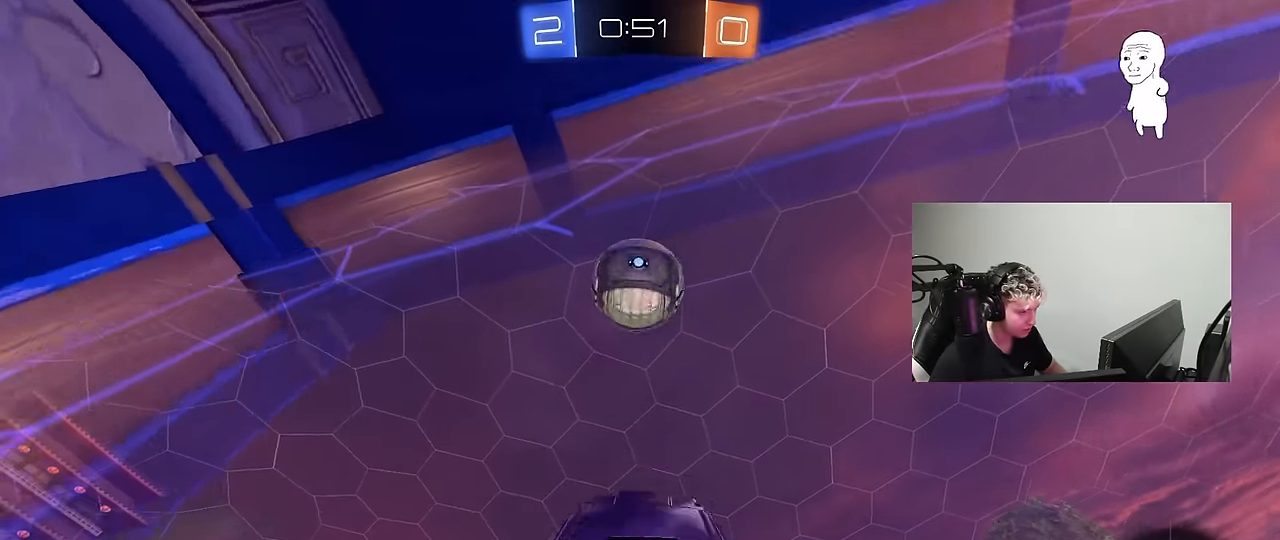
{"keys": ["a", "w"], "mouse": ["left"], "mouse_move": "still", "events": [[33, "a", "down"], [33, "w", "down"], [133, "w", "up"], [217, "a", "up"], [267, "d", "down"], [417, "a", "down"], [417, "d", "up"], [417, "w", "down"]]}
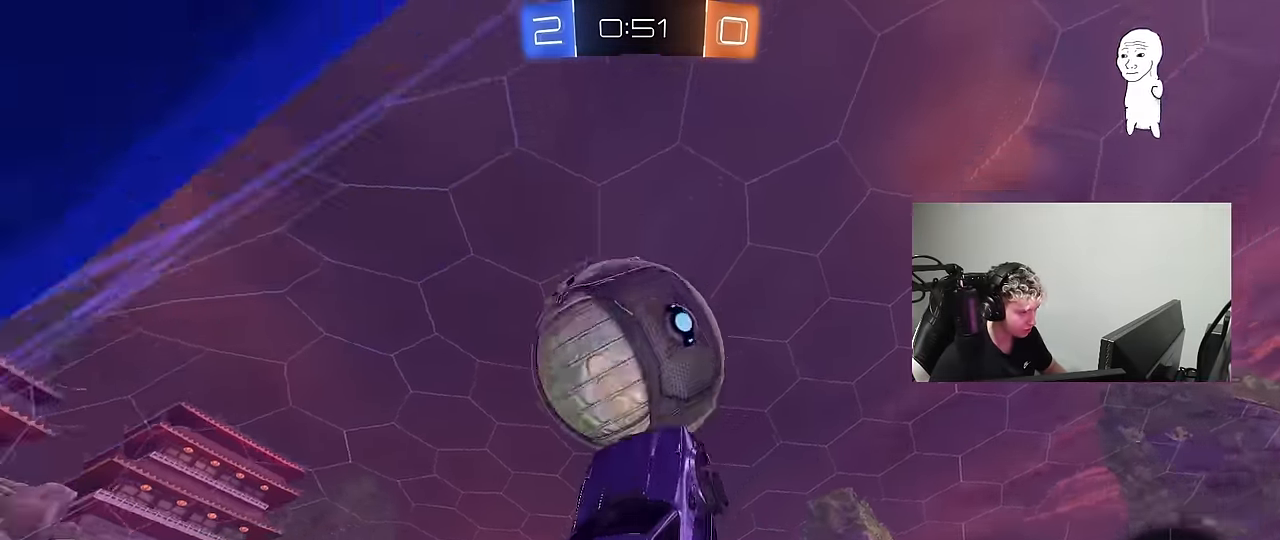
{"keys": ["a", "s", "shift"], "mouse": [], "mouse_move": "still", "events": [[100, "mouse_left", "up"], [183, "a", "up"], [183, "w", "up"], [233, "a", "down"], [233, "shift", "down"], [333, "s", "down"]]}
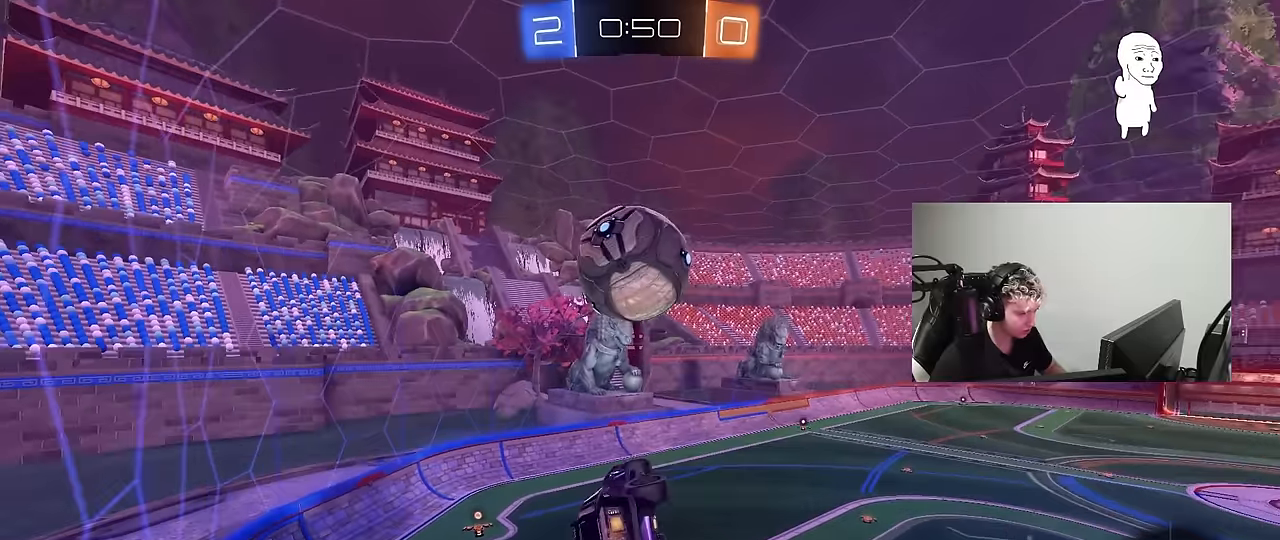
{"keys": ["a", "shift"], "mouse": [], "mouse_move": "still", "events": [[17, "s", "up"], [250, "w", "down"], [433, "w", "up"]]}
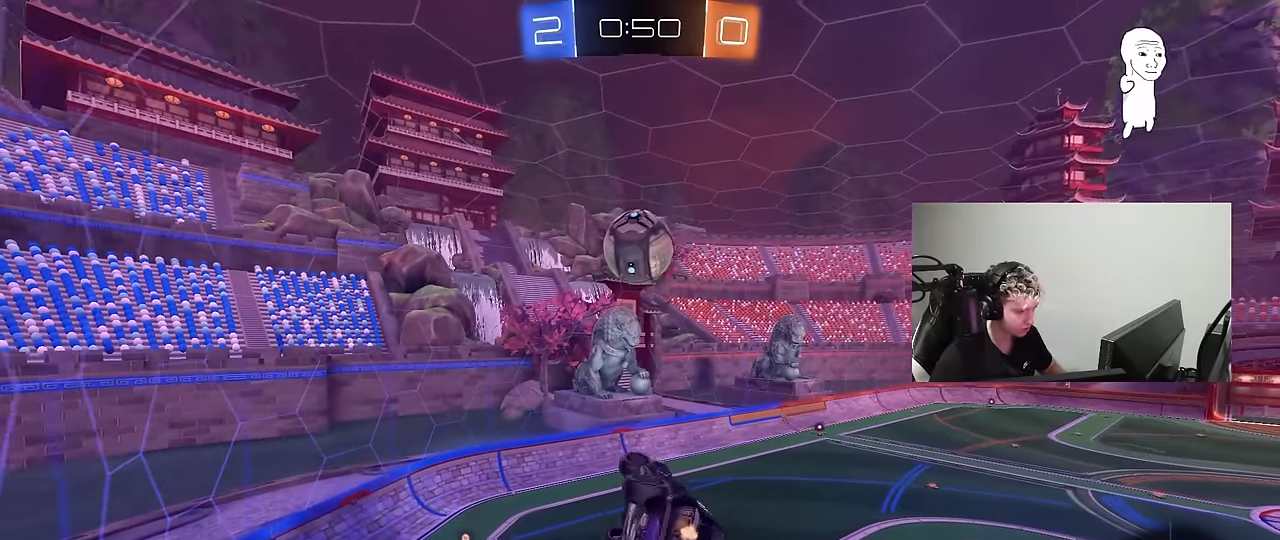
{"keys": [], "mouse": [], "mouse_move": "still", "events": [[133, "a", "up"], [133, "shift", "up"]]}
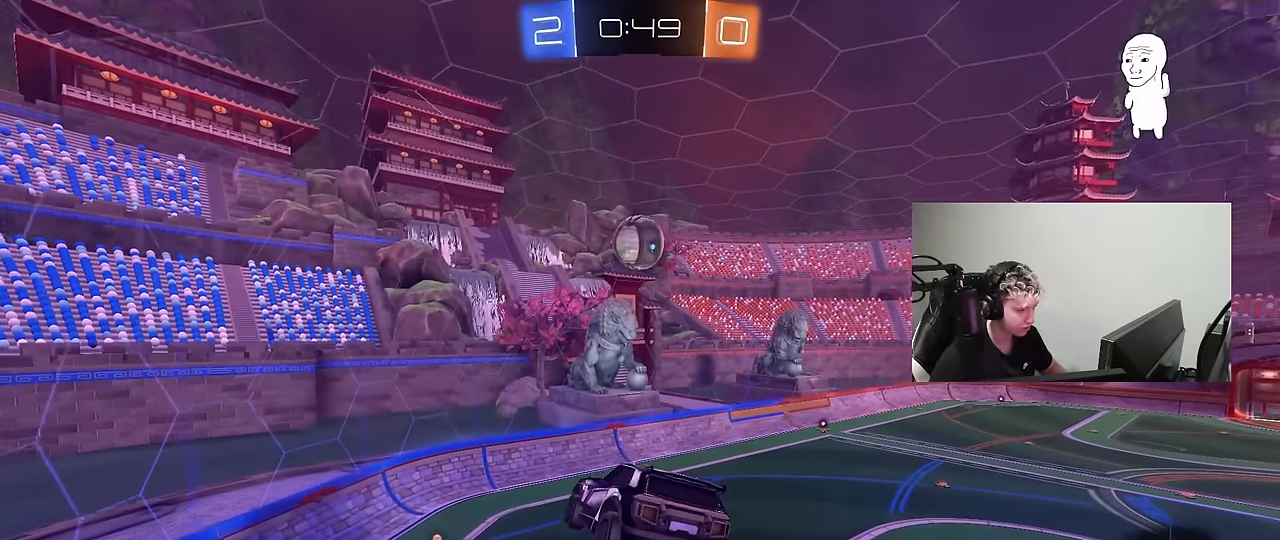
{"keys": [], "mouse": [], "mouse_move": "still", "events": [[150, "d", "down"], [183, "s", "down"], [233, "d", "up"], [233, "s", "up"], [383, "a", "down"], [417, "shift", "down"], [467, "a", "up"], [467, "shift", "up"]]}
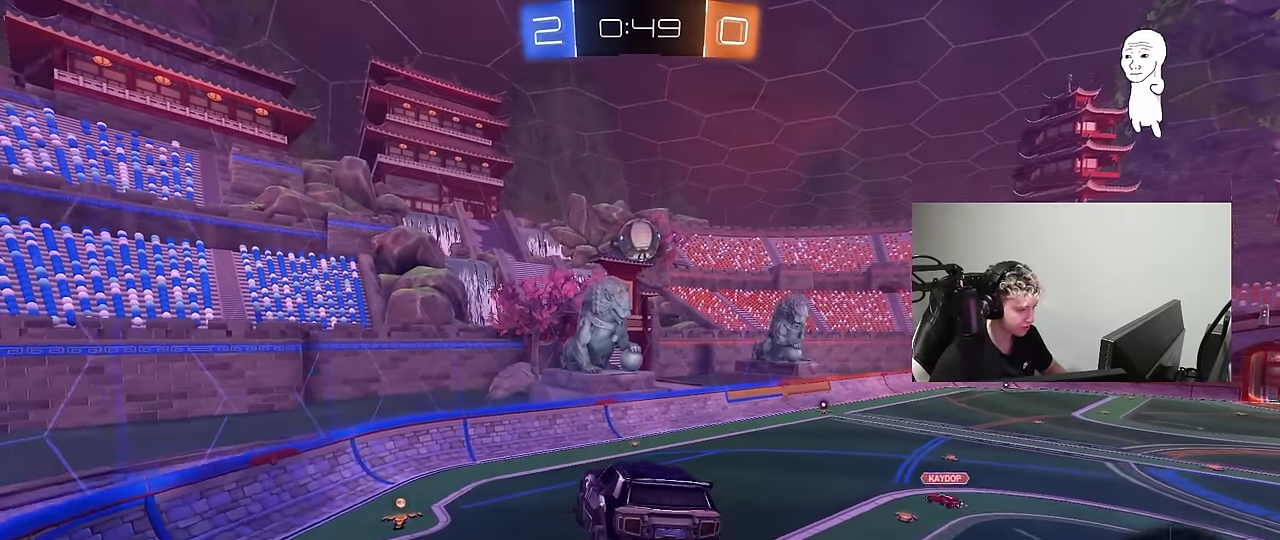
{"keys": [], "mouse": [], "mouse_move": "still", "events": []}
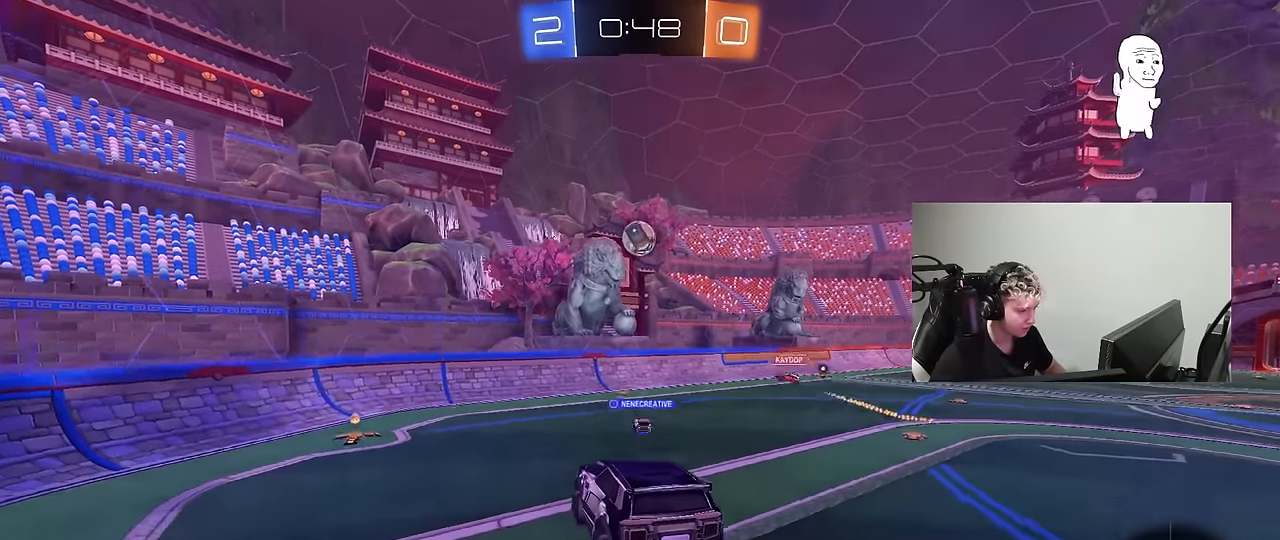
{"keys": ["a", "w"], "mouse": [], "mouse_move": "still", "events": [[167, "a", "down"], [167, "w", "down"]]}
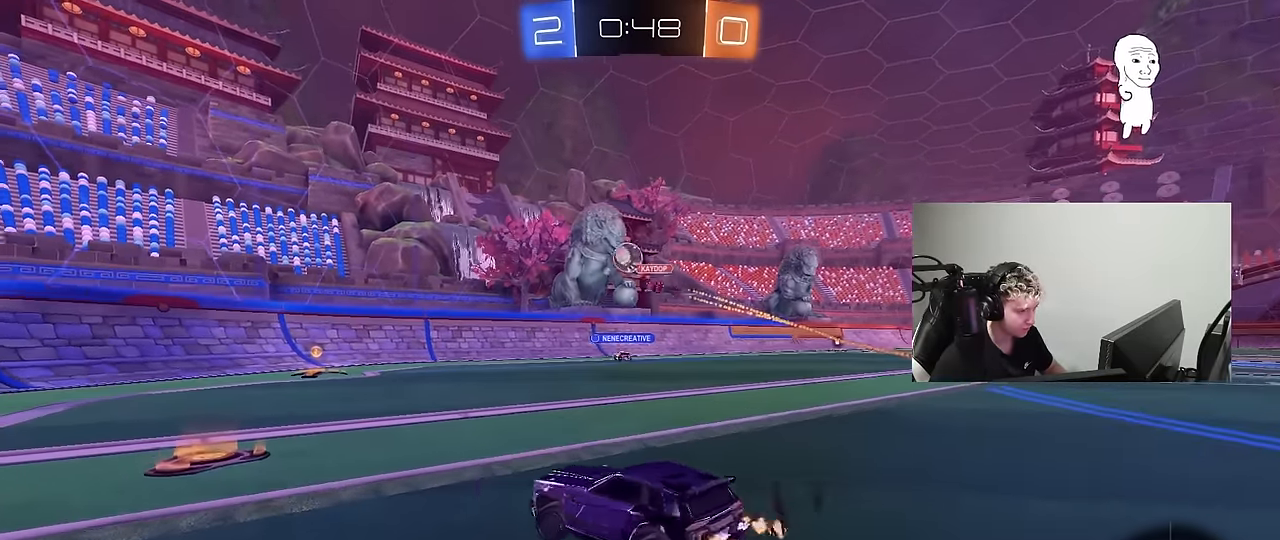
{"keys": ["d"], "mouse": [], "mouse_move": "still", "events": [[150, "a", "up"], [283, "w", "up"], [383, "d", "down"]]}
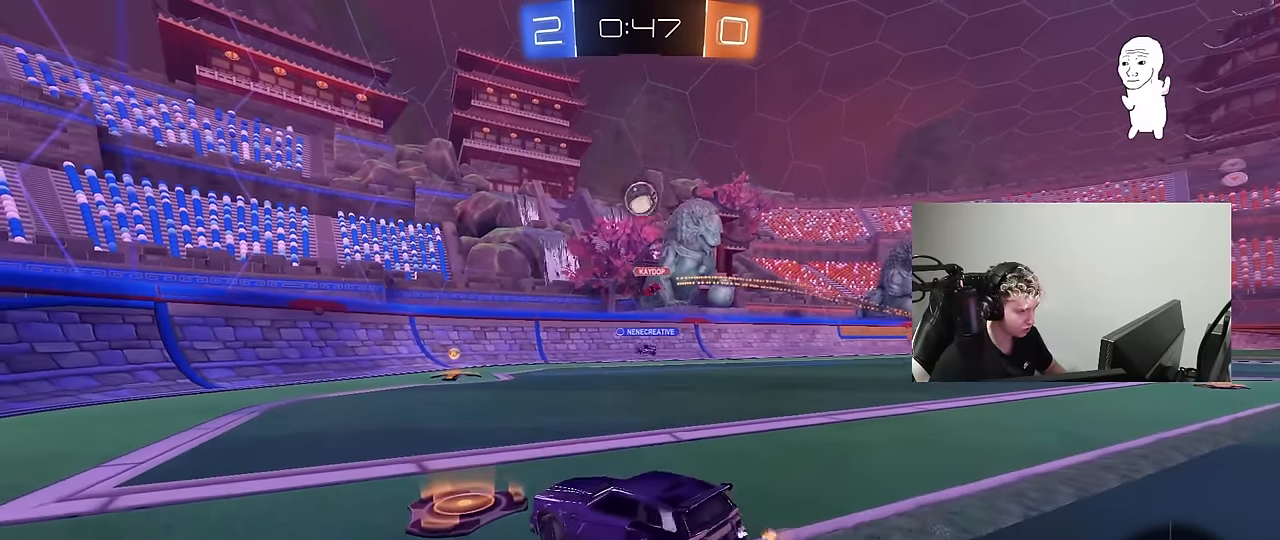
{"keys": [], "mouse": ["right"], "mouse_move": "up", "events": [[167, "a", "down"], [167, "d", "up"], [167, "s", "down"], [200, "mouse_right", "down"], [383, "a", "up"], [383, "s", "up"], [433, "mouse_right", "up"], [483, "mouse_right", "down"]]}
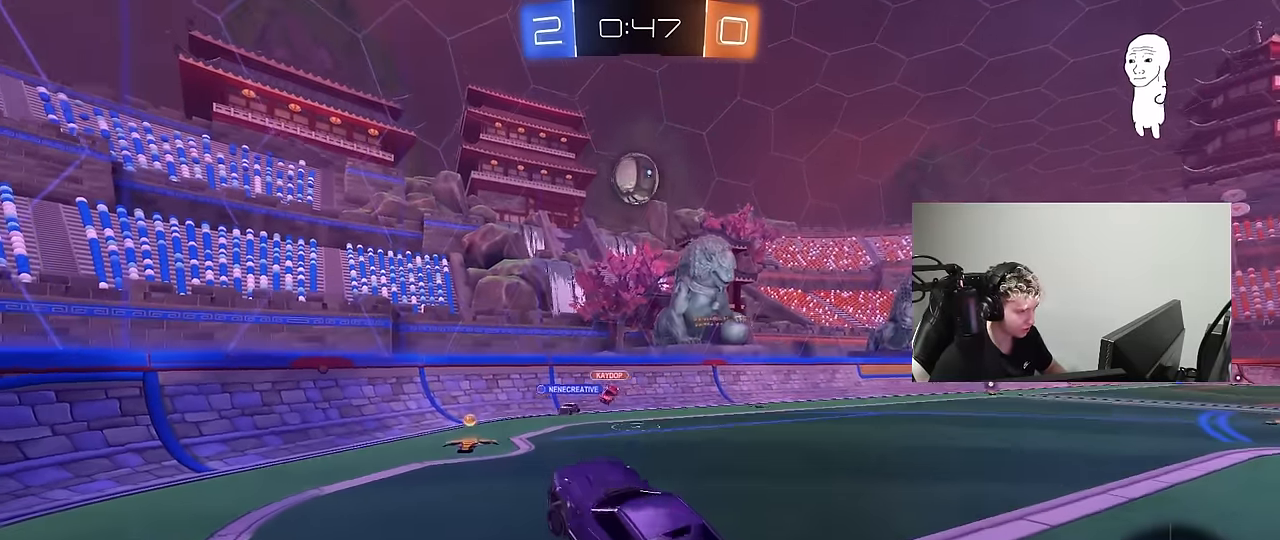
{"keys": ["a", "w"], "mouse": ["left"], "mouse_move": "still", "events": [[33, "a", "down"], [33, "s", "down"], [33, "shift", "down"], [133, "mouse_left", "down"], [167, "a", "up"], [167, "mouse_right", "up"], [167, "s", "up"], [167, "shift", "up"], [267, "d", "down"], [267, "w", "down"], [367, "a", "down"], [367, "d", "up"]]}
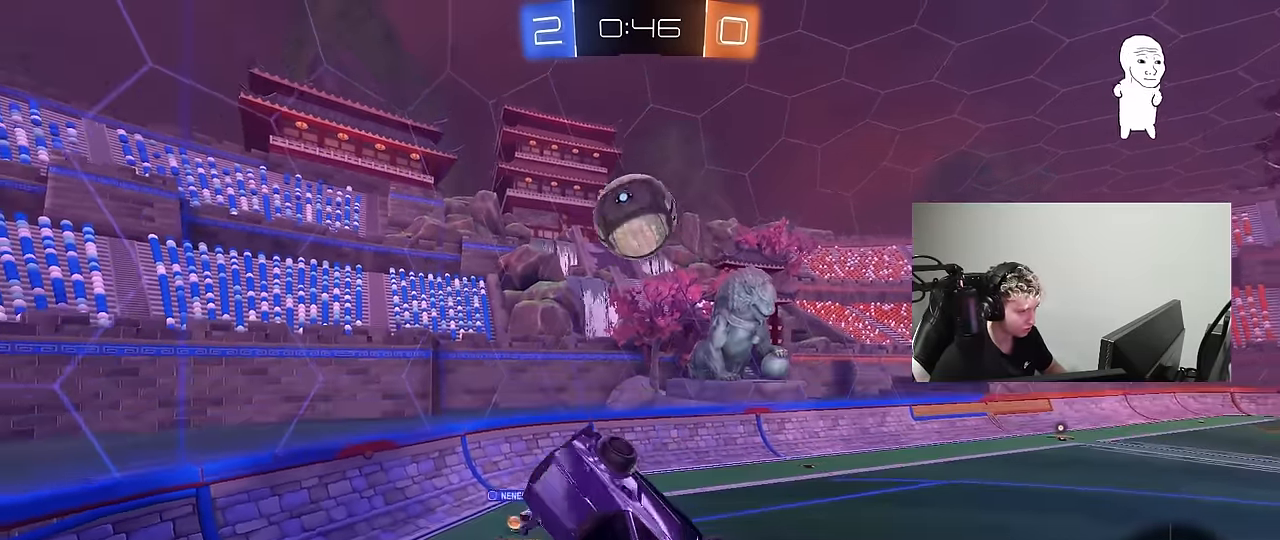
{"keys": ["a", "shift"], "mouse": [], "mouse_move": "still", "events": [[50, "a", "up"], [50, "mouse_left", "up"], [100, "d", "down"], [150, "a", "down"], [183, "mouse_left", "down"], [233, "a", "up"], [233, "d", "up"], [233, "shift", "down"], [233, "w", "up"], [333, "a", "down"], [333, "s", "down"], [383, "mouse_left", "up"], [433, "s", "up"]]}
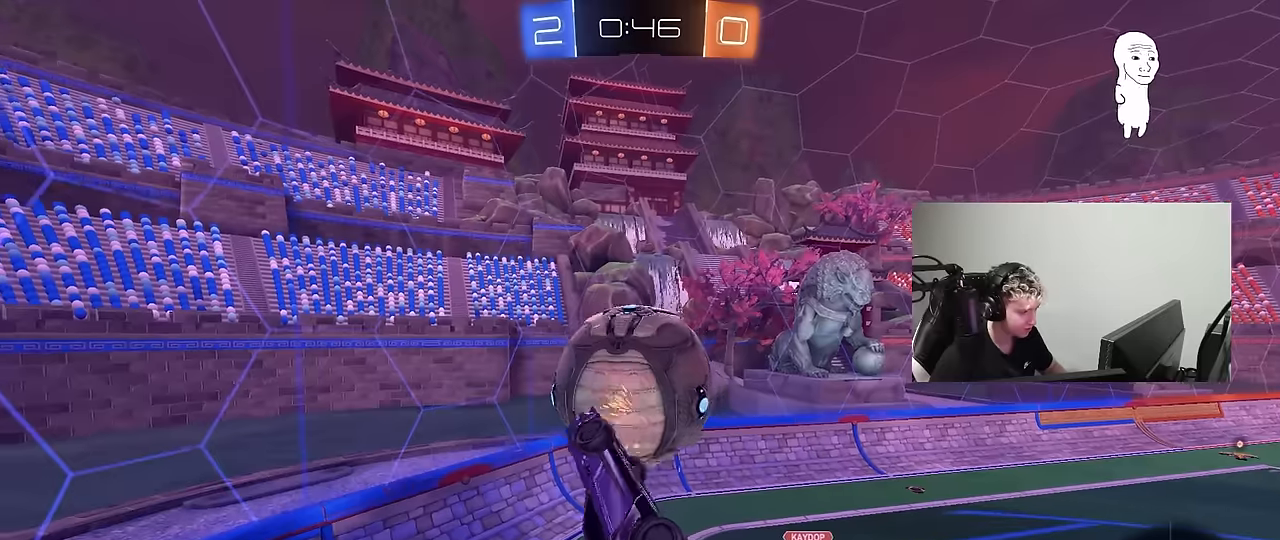
{"keys": ["a", "shift", "w"], "mouse": [], "mouse_move": "still", "events": [[200, "s", "down"], [300, "s", "up"], [484, "w", "down"]]}
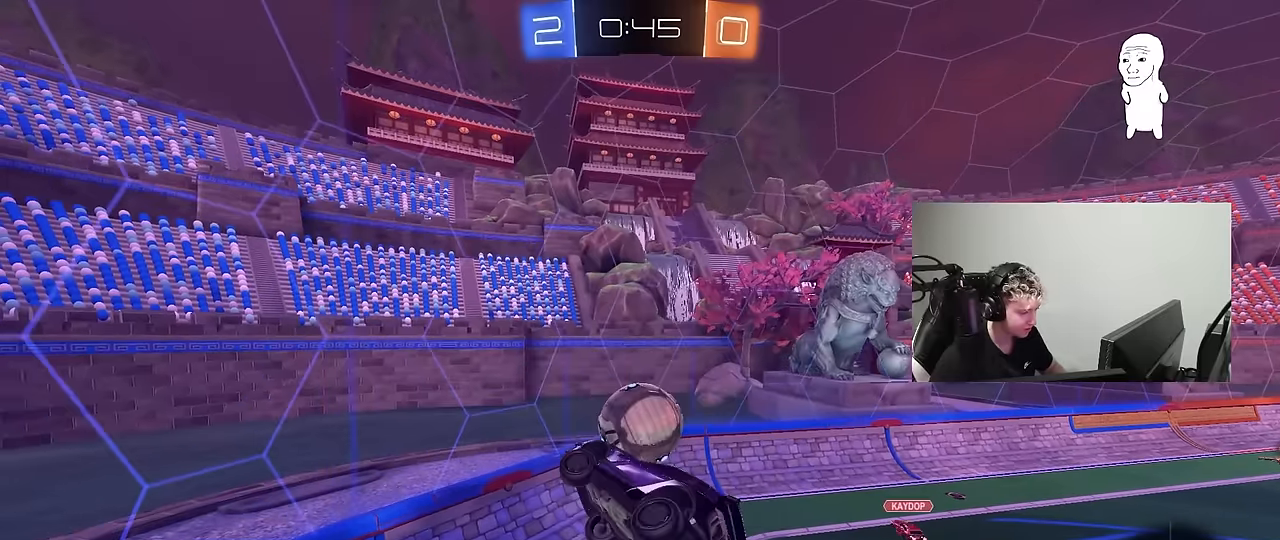
{"keys": [], "mouse": [], "mouse_move": "still", "events": [[34, "shift", "up"], [167, "a", "up"], [167, "w", "up"]]}
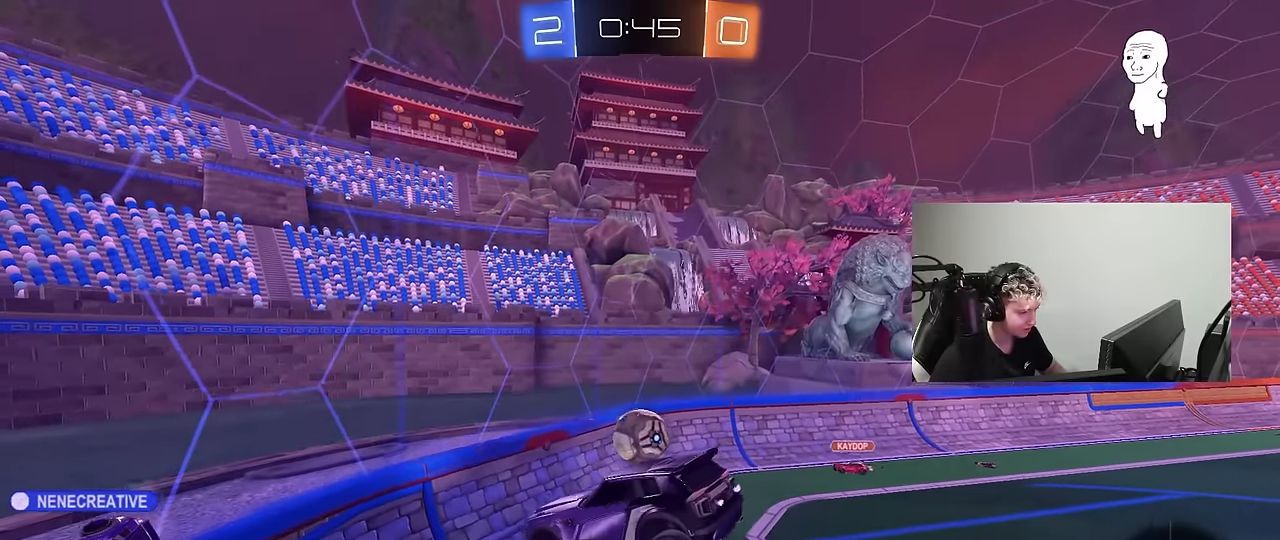
{"keys": [], "mouse": [], "mouse_move": "still", "events": [[50, "a", "down"], [50, "s", "down"], [184, "a", "up"], [184, "s", "up"], [284, "a", "down"], [467, "a", "up"]]}
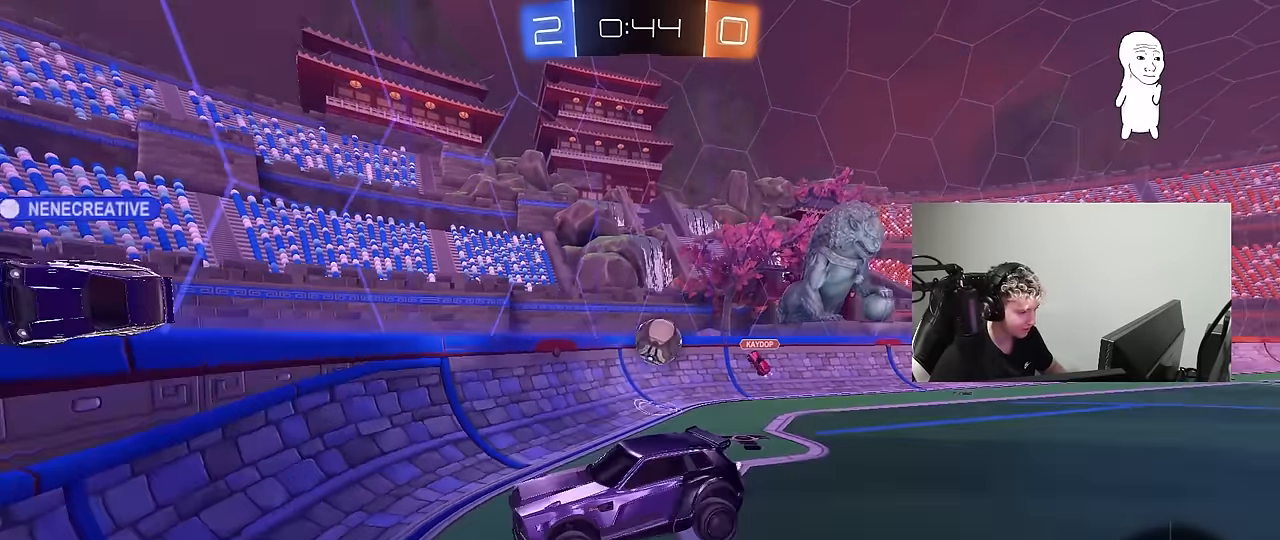
{"keys": ["w"], "mouse": [], "mouse_move": "still", "events": [[67, "a", "down"], [67, "w", "down"], [434, "a", "up"]]}